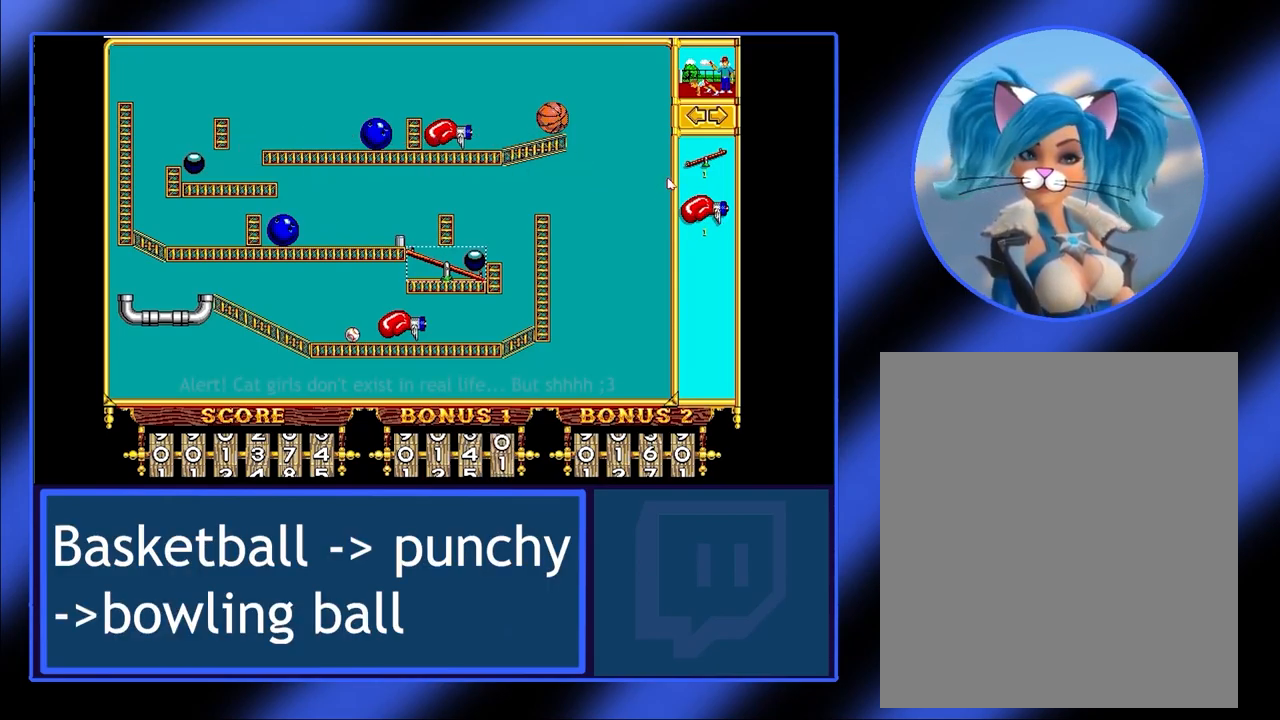
Gameplay with keyboard and mouse; each line is a JSON object with the keys and mouse buttons held at the frame after it. "events" lists presses ("down") and releases ("up") of "mouse_left", "mouse_wheel", "mouse_right", "mouse_mb4" and "mouse_mb5" between this image and that frame as [ms after this image, input, new state], when the widget could be followed in between. "mouse_left", "mouse_wheel", "mouse_right", "mouse_mb4", "mouse_mb5" = the "left", "wheel", "right", "mb4", "mb5" buttons of the "mouse" list. No other keys are recorded. "wheel" means that the mouse wheel is clicked or scrolled. Not read: mouse_move.
{"keys": [], "mouse": ["left"], "events": [[500, "mouse_left", "down"]]}
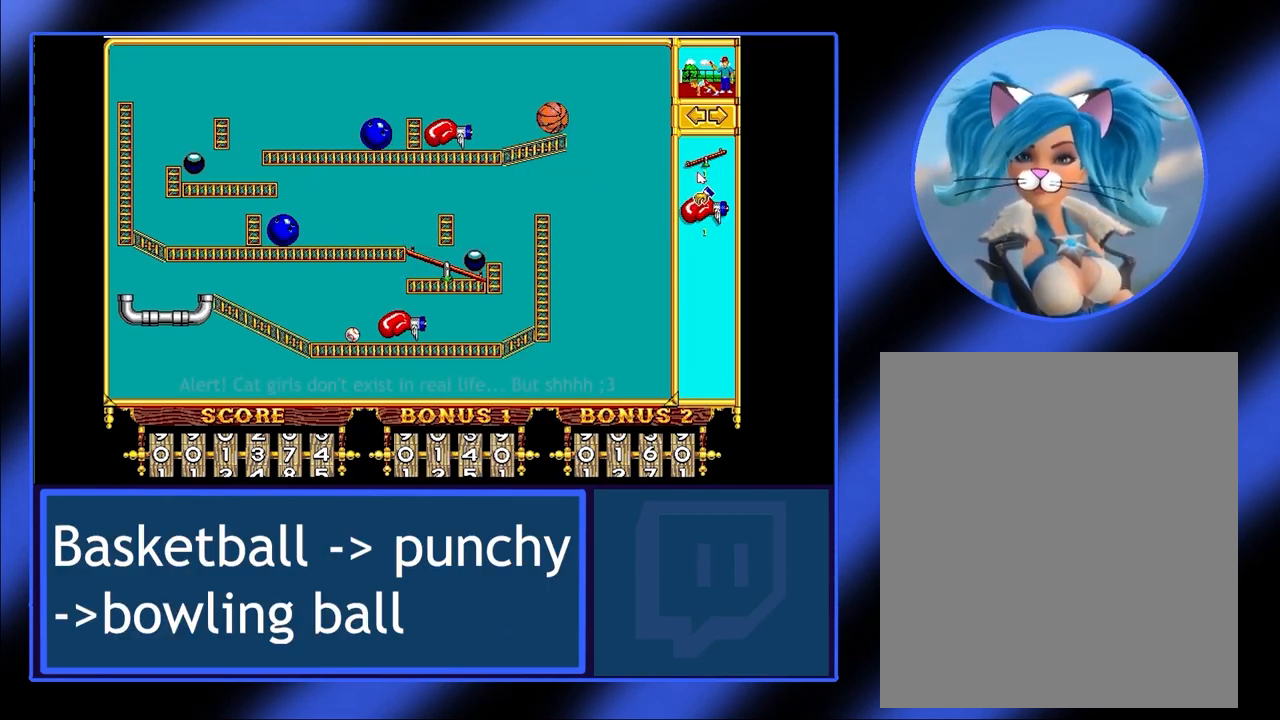
{"keys": [], "mouse": ["left"], "events": []}
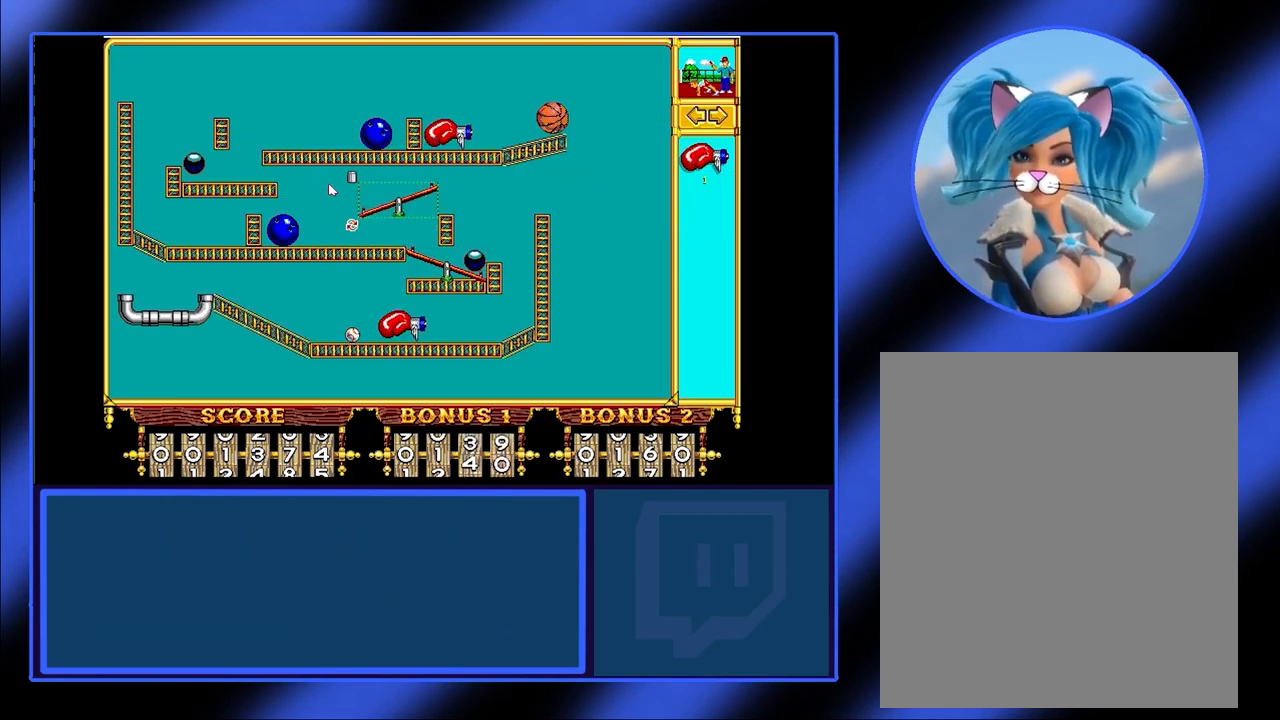
{"keys": [], "mouse": ["left"], "events": []}
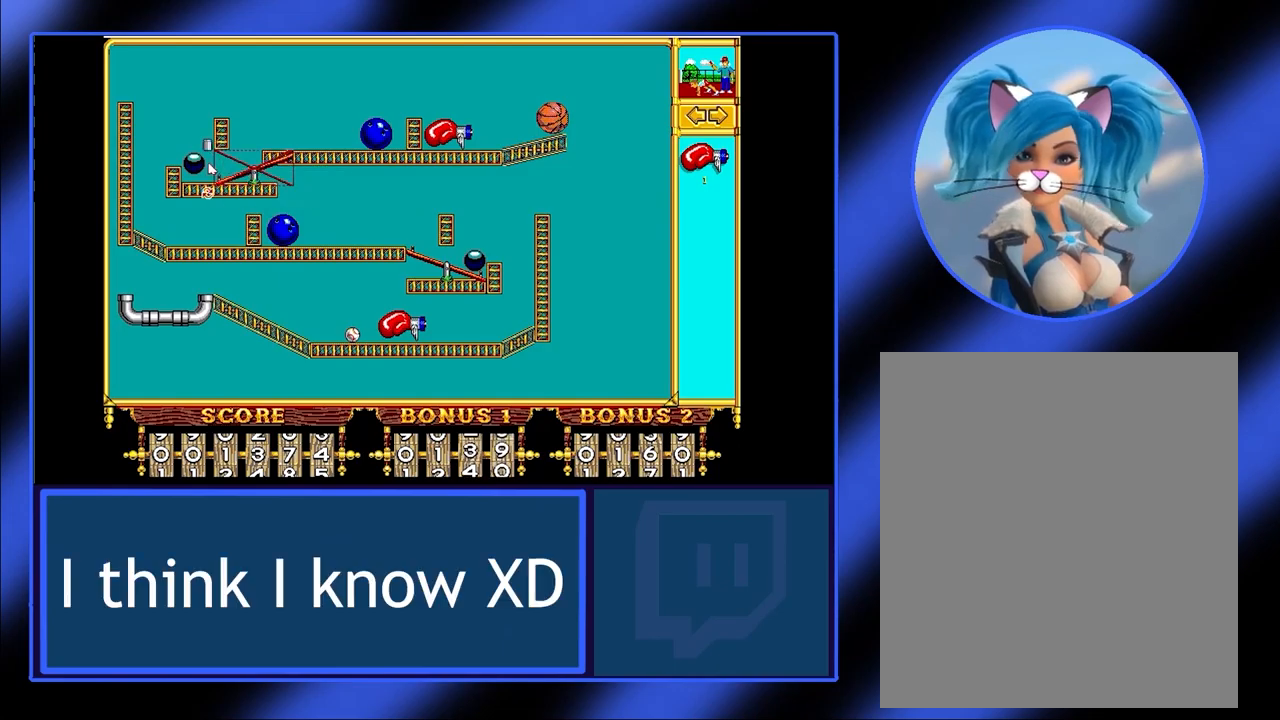
{"keys": [], "mouse": ["left"], "events": []}
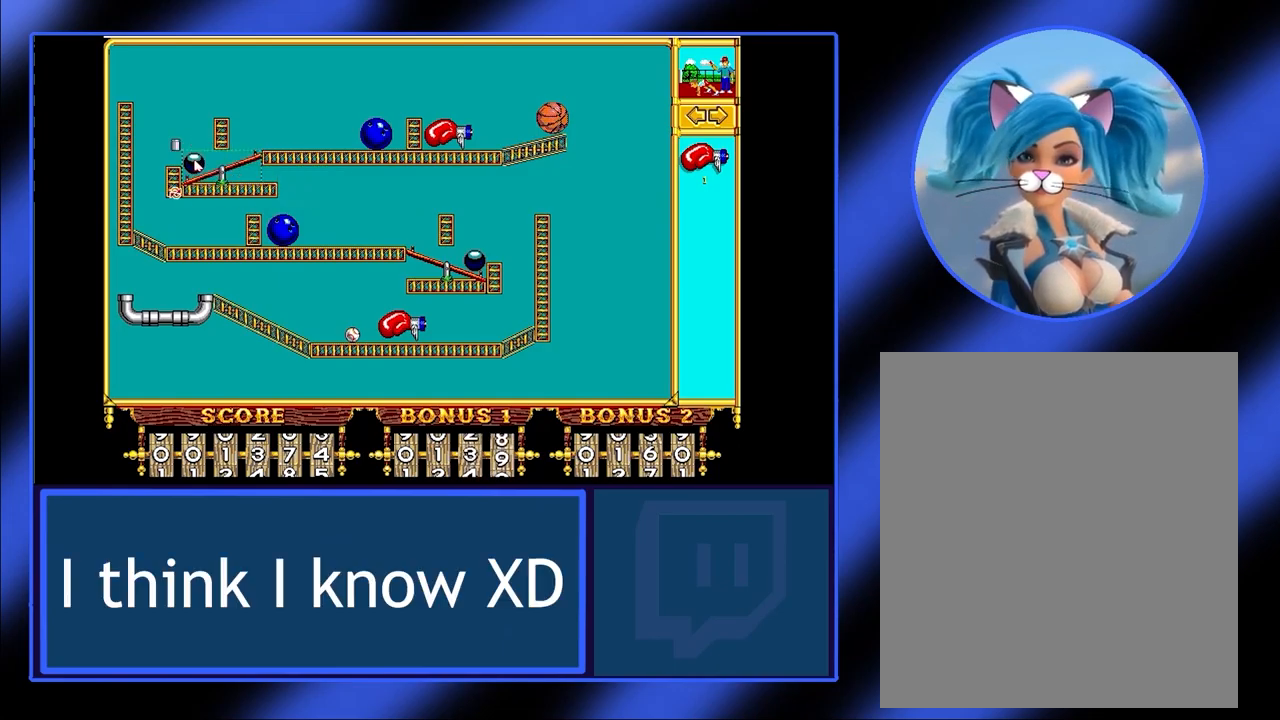
{"keys": [], "mouse": ["left"], "events": []}
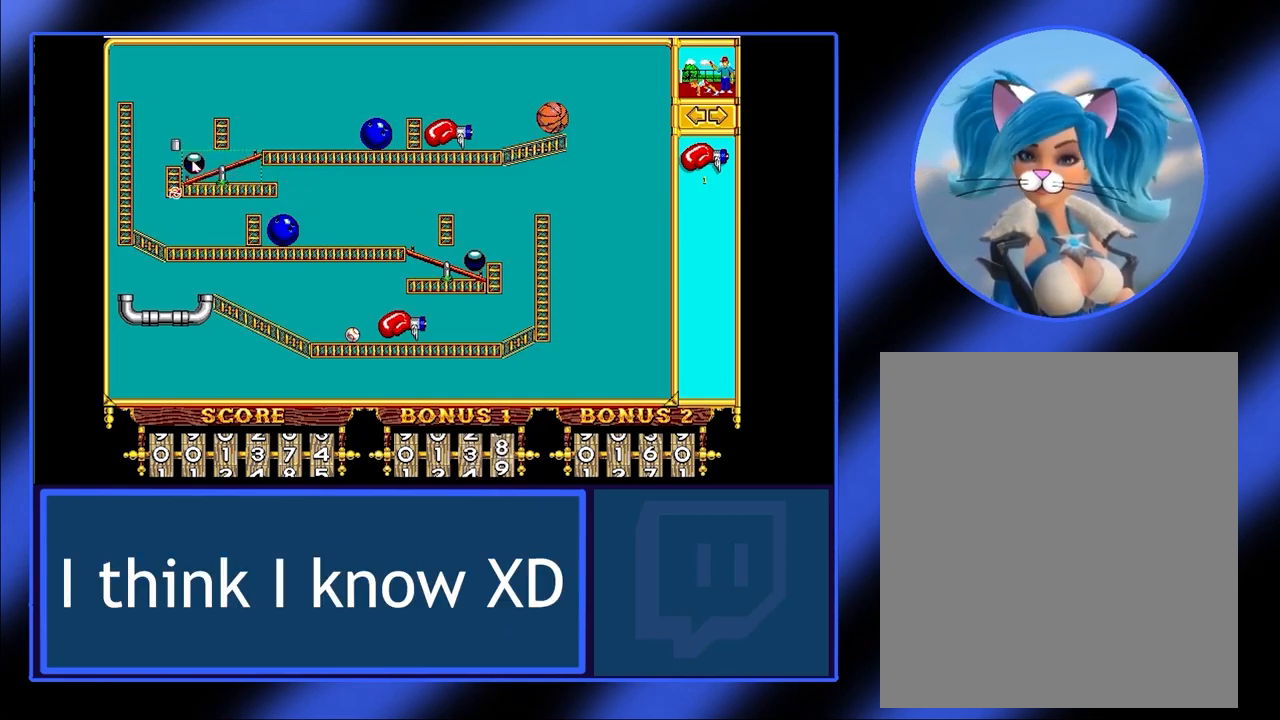
{"keys": [], "mouse": [], "events": [[34, "mouse_left", "up"], [167, "mouse_left", "down"], [300, "mouse_left", "up"]]}
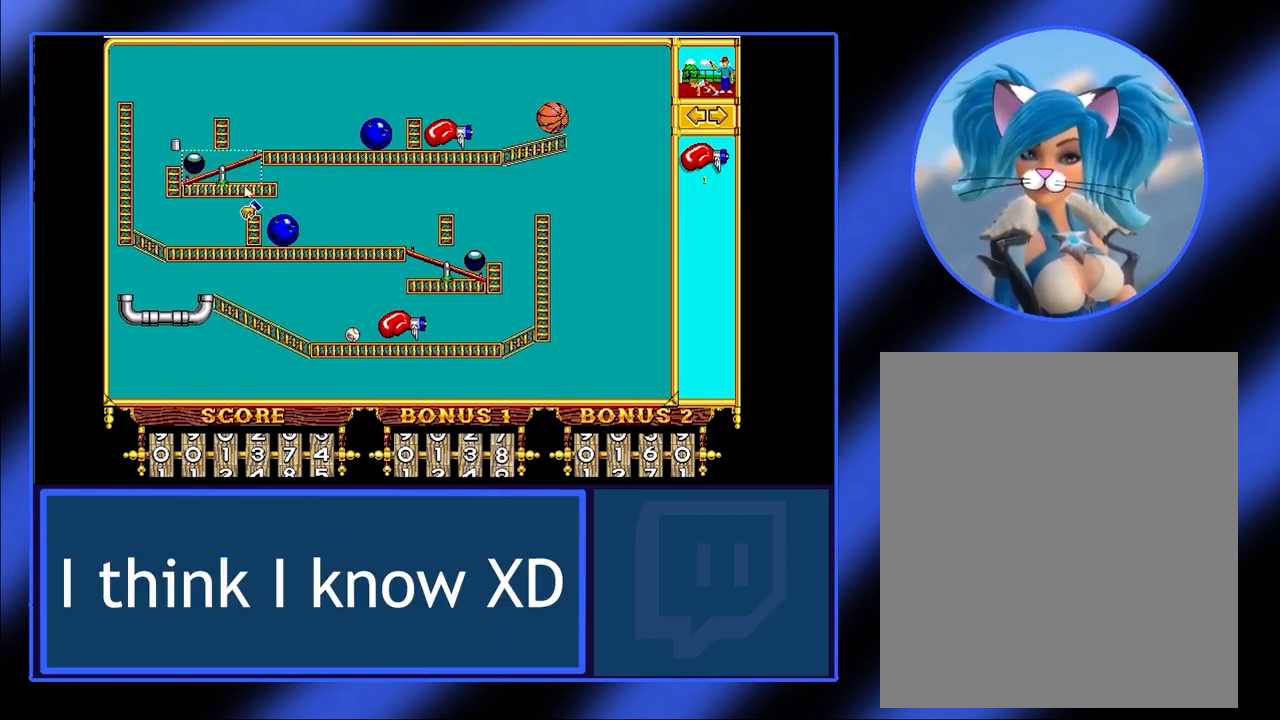
{"keys": [], "mouse": [], "events": []}
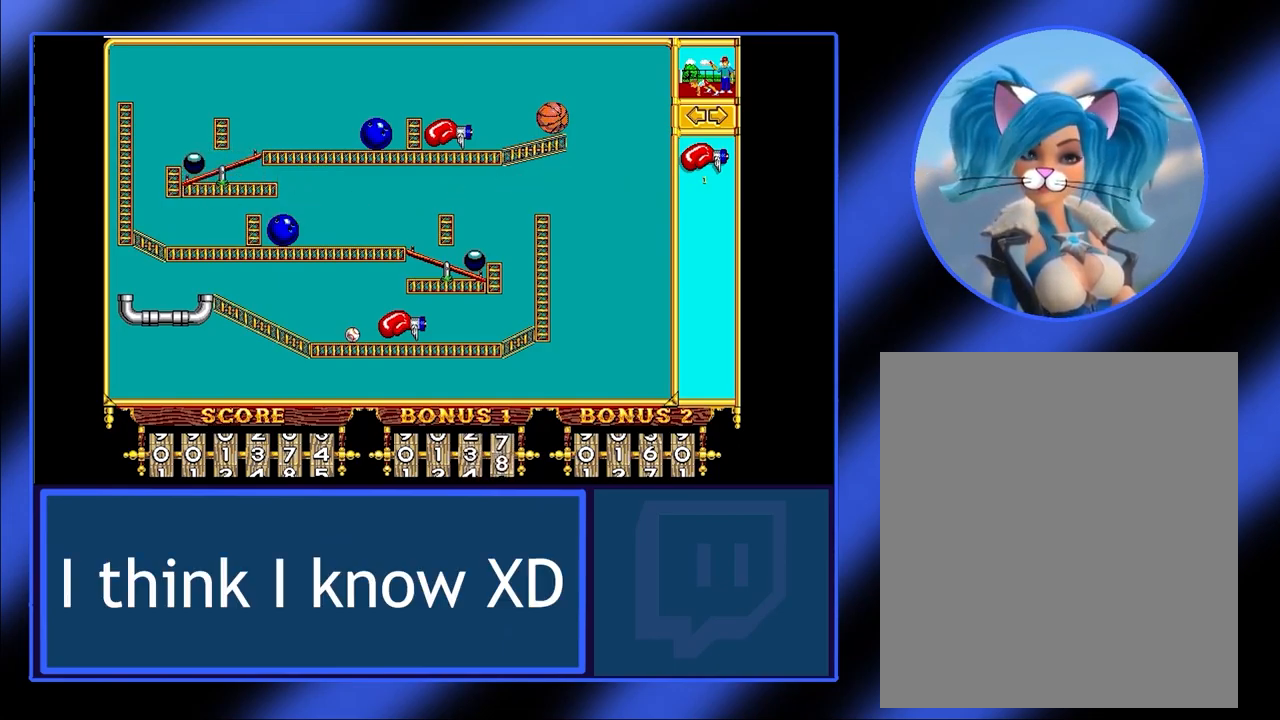
{"keys": [], "mouse": [], "events": []}
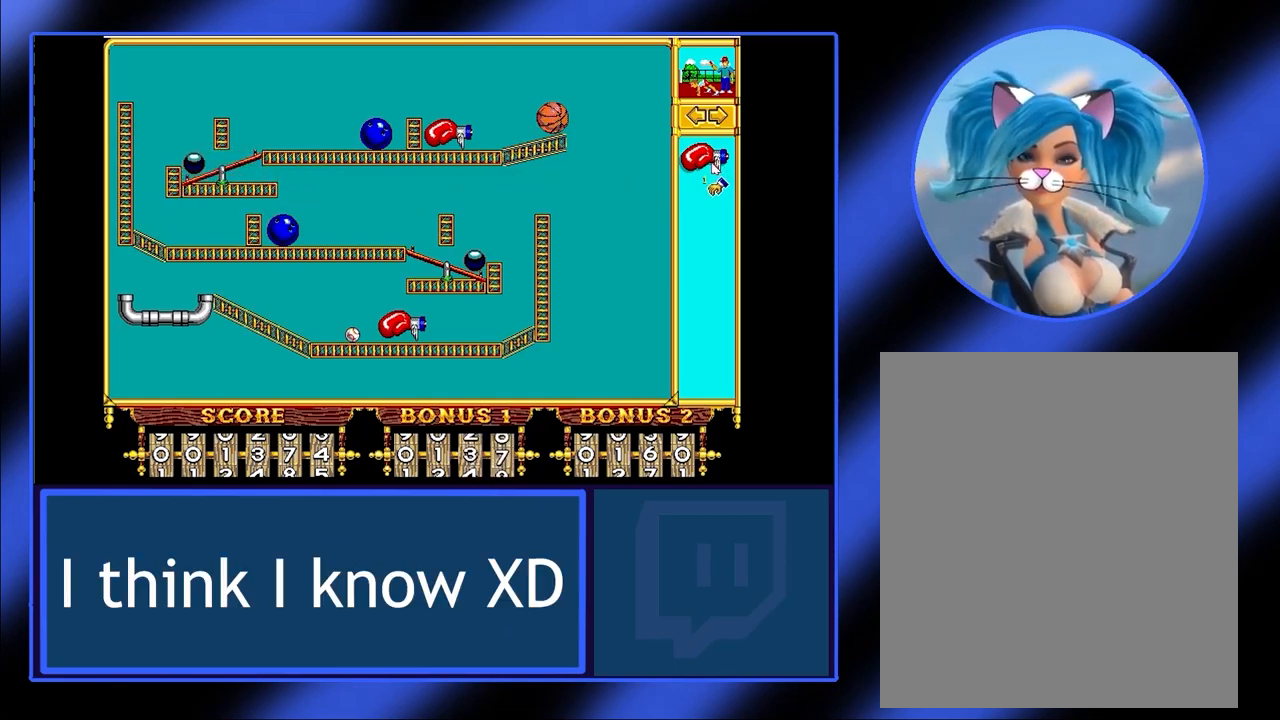
{"keys": [], "mouse": ["left"], "events": [[34, "mouse_left", "down"]]}
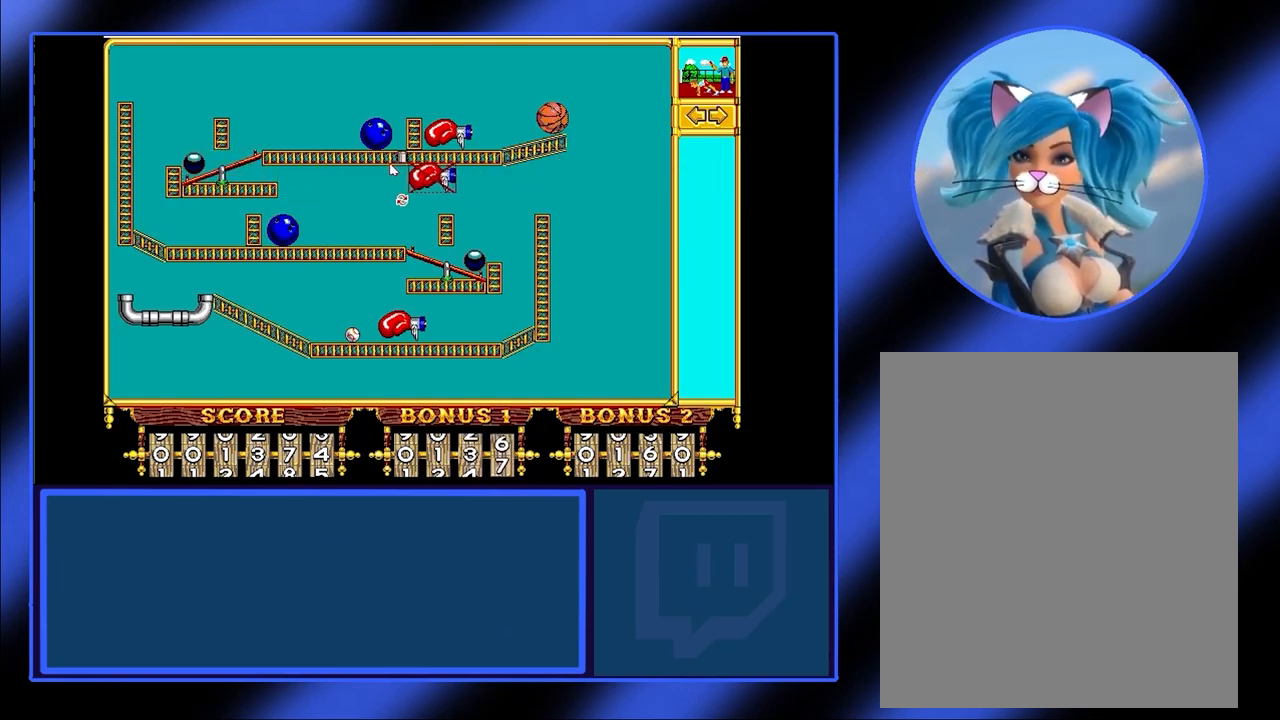
{"keys": [], "mouse": [], "events": [[500, "mouse_left", "up"]]}
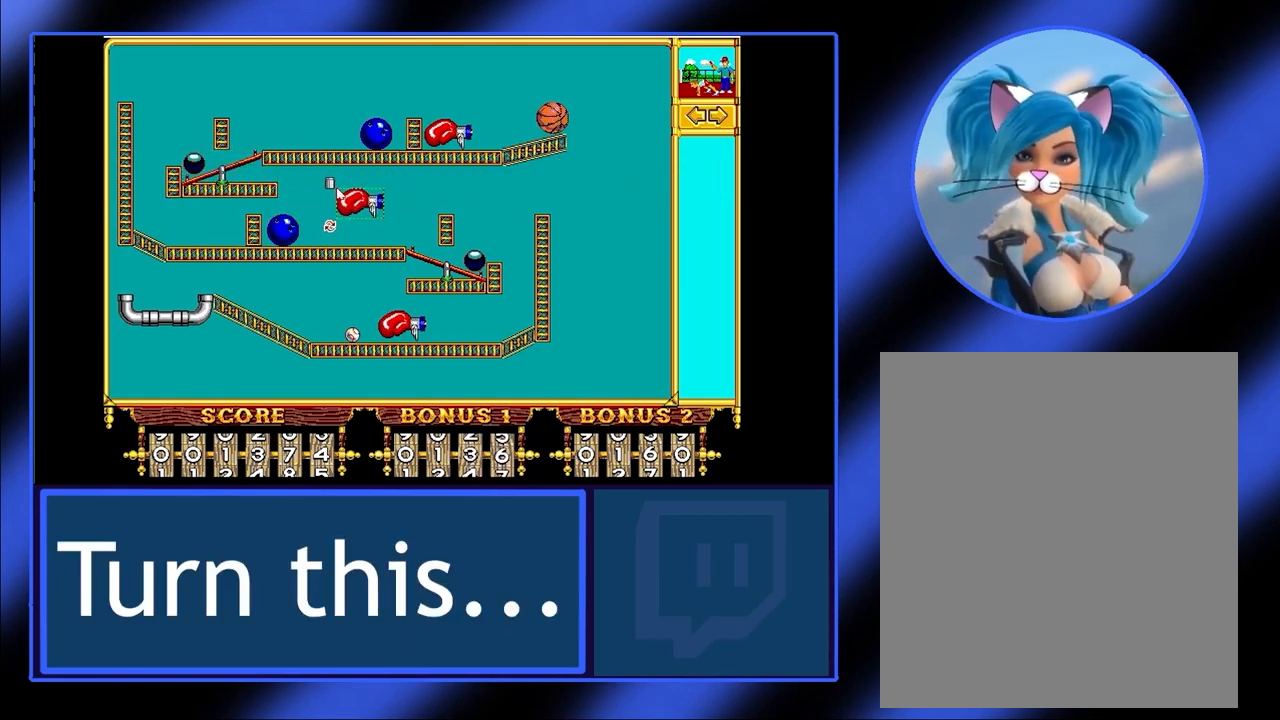
{"keys": [], "mouse": [], "events": [[134, "mouse_left", "down"], [200, "mouse_left", "up"]]}
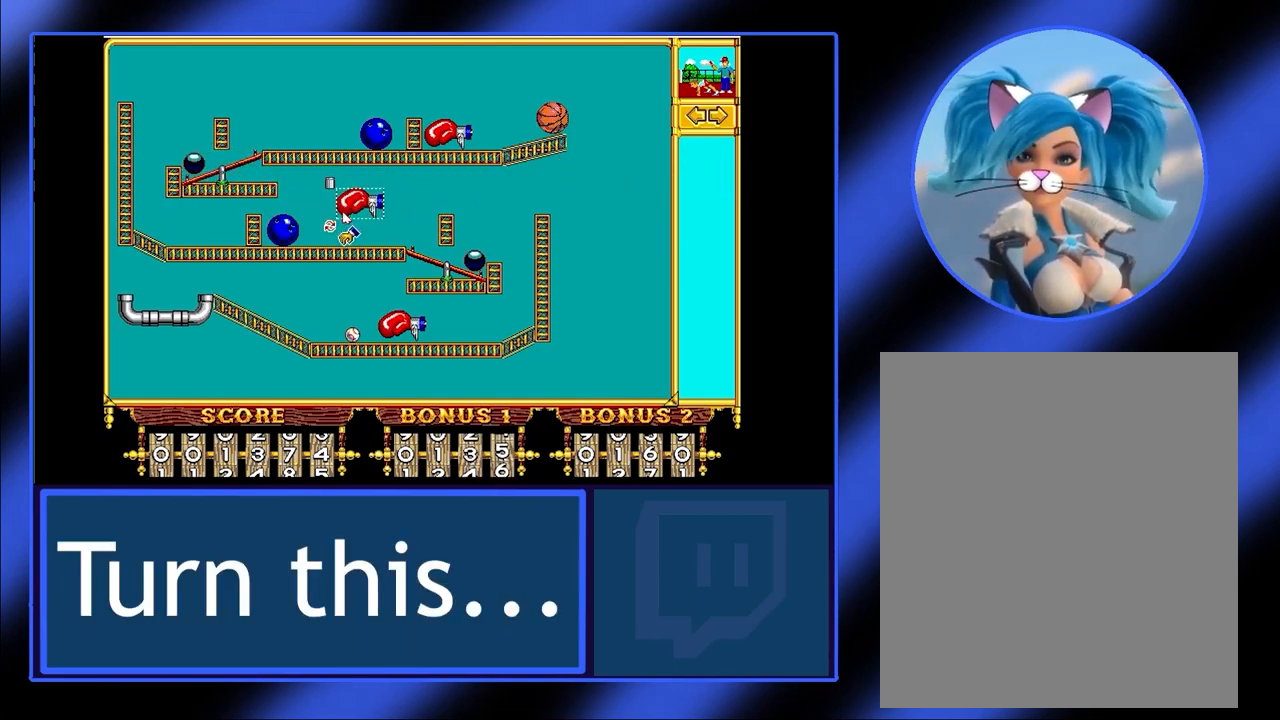
{"keys": [], "mouse": [], "events": []}
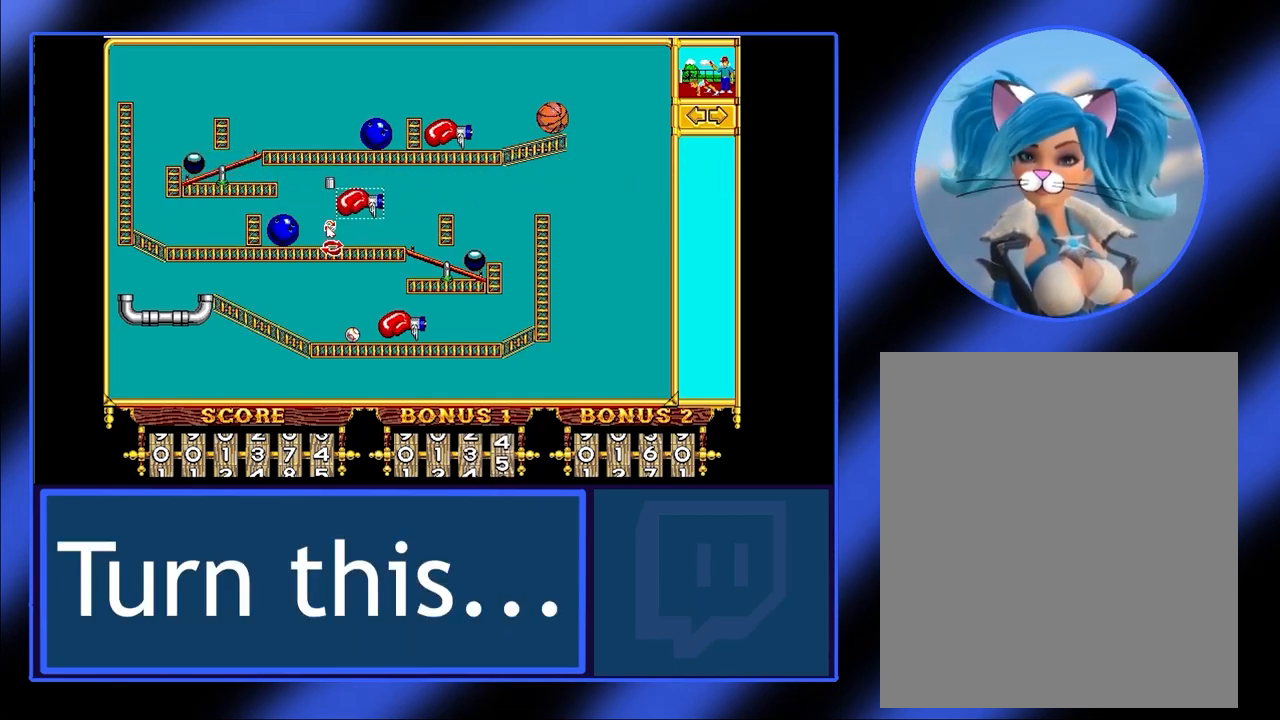
{"keys": [], "mouse": [], "events": [[34, "mouse_left", "down"], [134, "mouse_left", "up"]]}
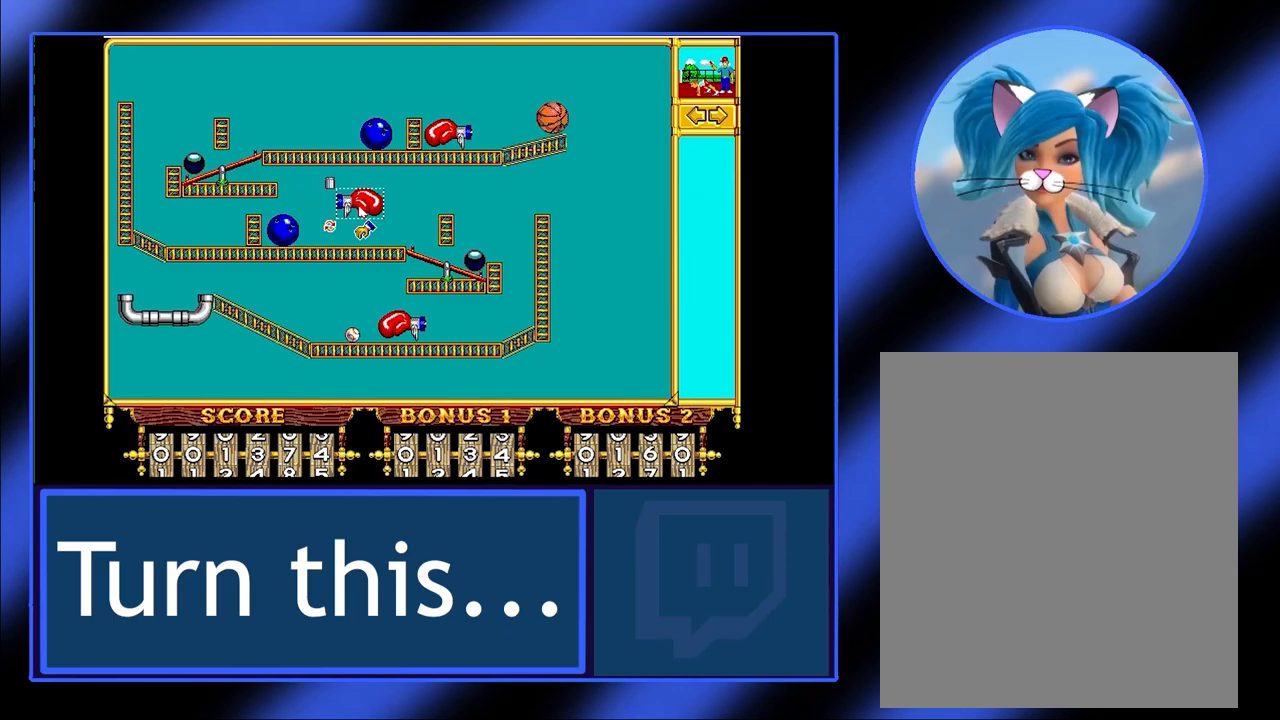
{"keys": [], "mouse": ["left"], "events": [[167, "mouse_left", "down"]]}
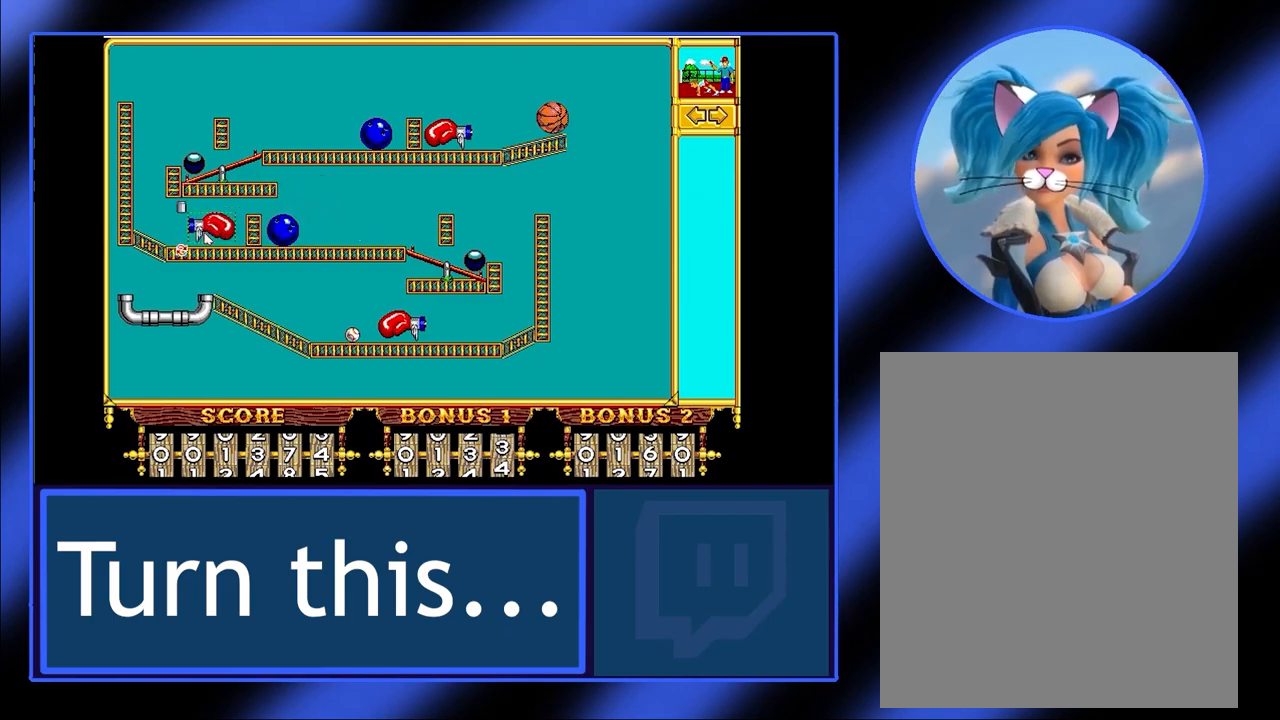
{"keys": [], "mouse": ["left"], "events": []}
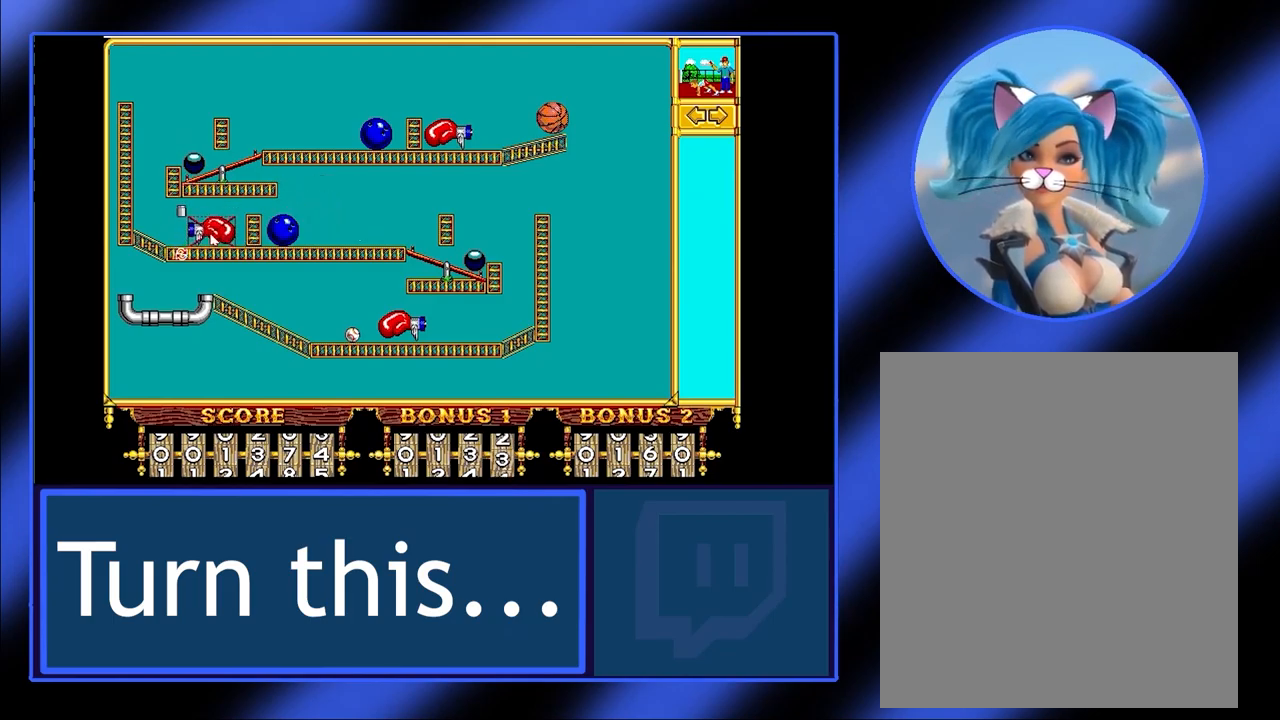
{"keys": [], "mouse": [], "events": [[233, "mouse_left", "up"], [300, "mouse_left", "down"], [433, "mouse_left", "up"]]}
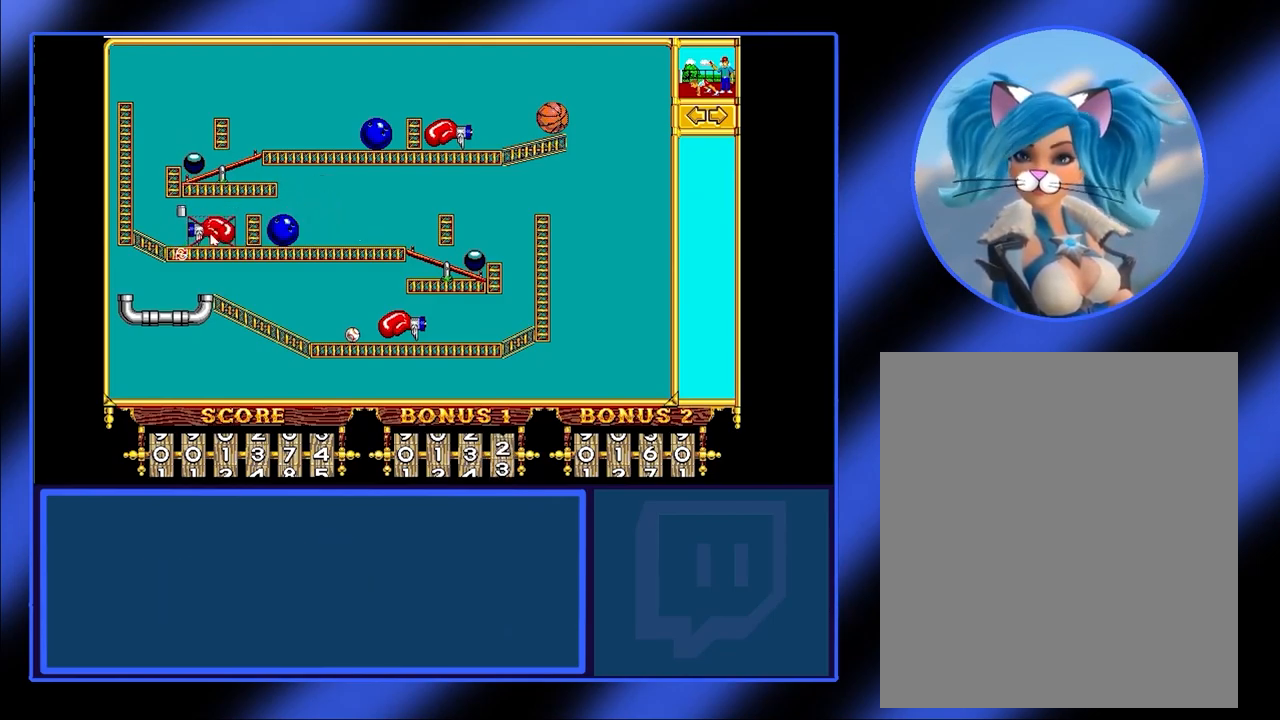
{"keys": [], "mouse": ["left"], "events": [[233, "mouse_left", "down"]]}
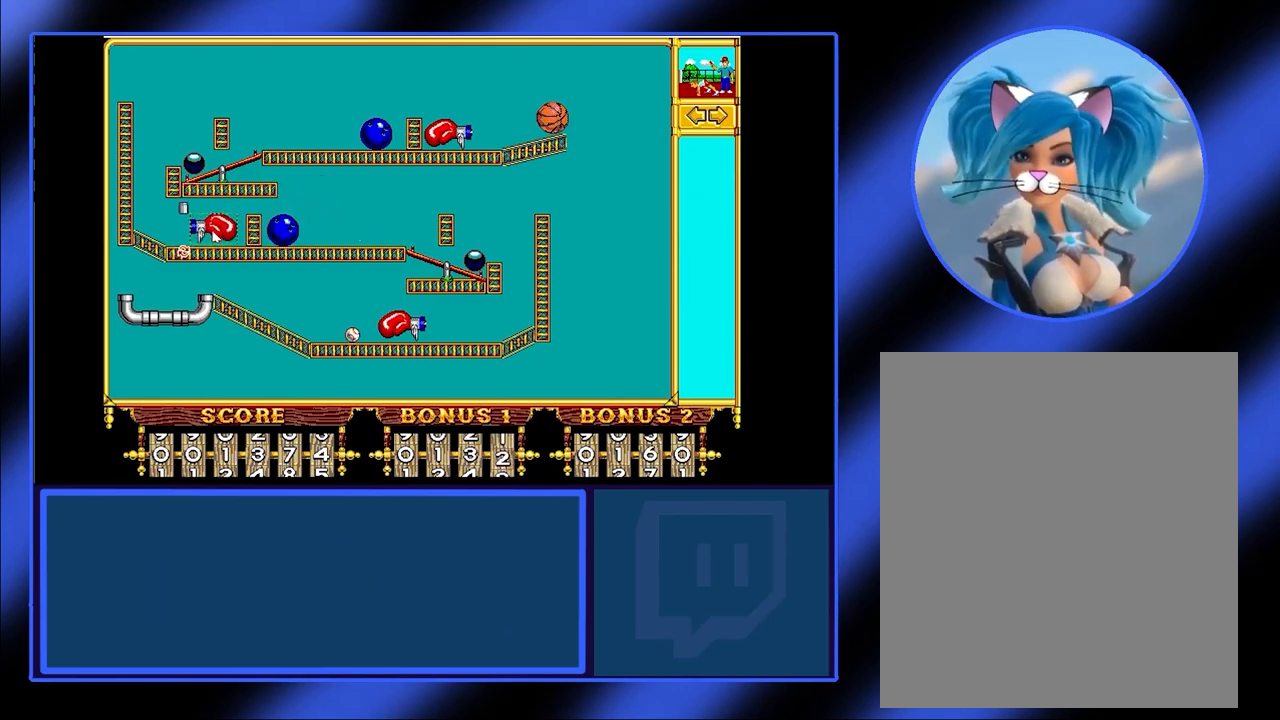
{"keys": [], "mouse": ["left"], "events": [[367, "mouse_left", "up"], [467, "mouse_left", "down"]]}
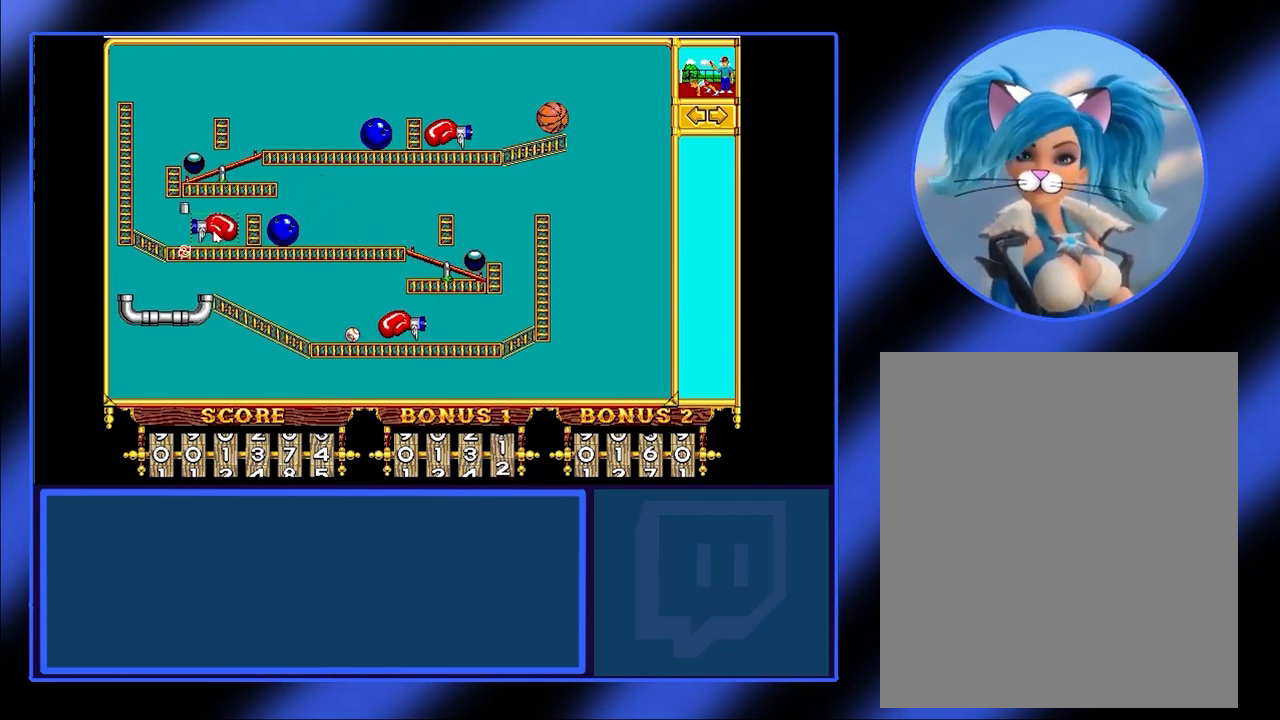
{"keys": [], "mouse": [], "events": [[133, "mouse_left", "up"]]}
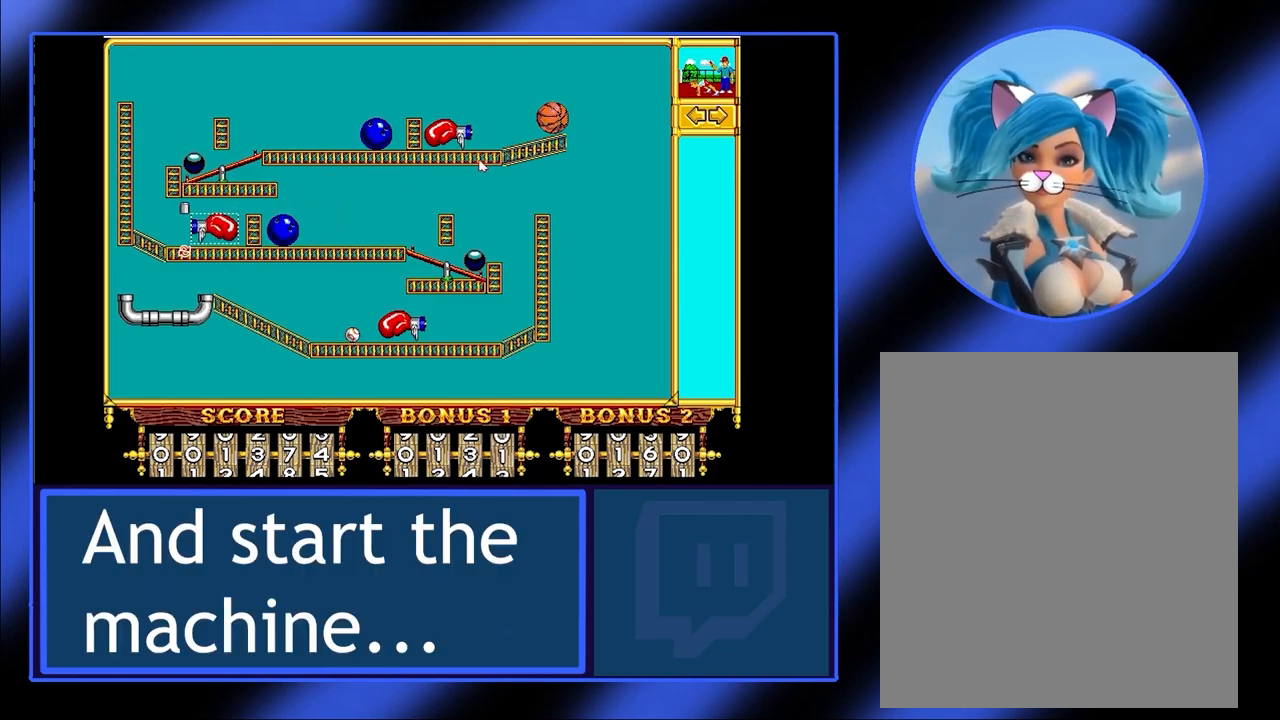
{"keys": [], "mouse": [], "events": []}
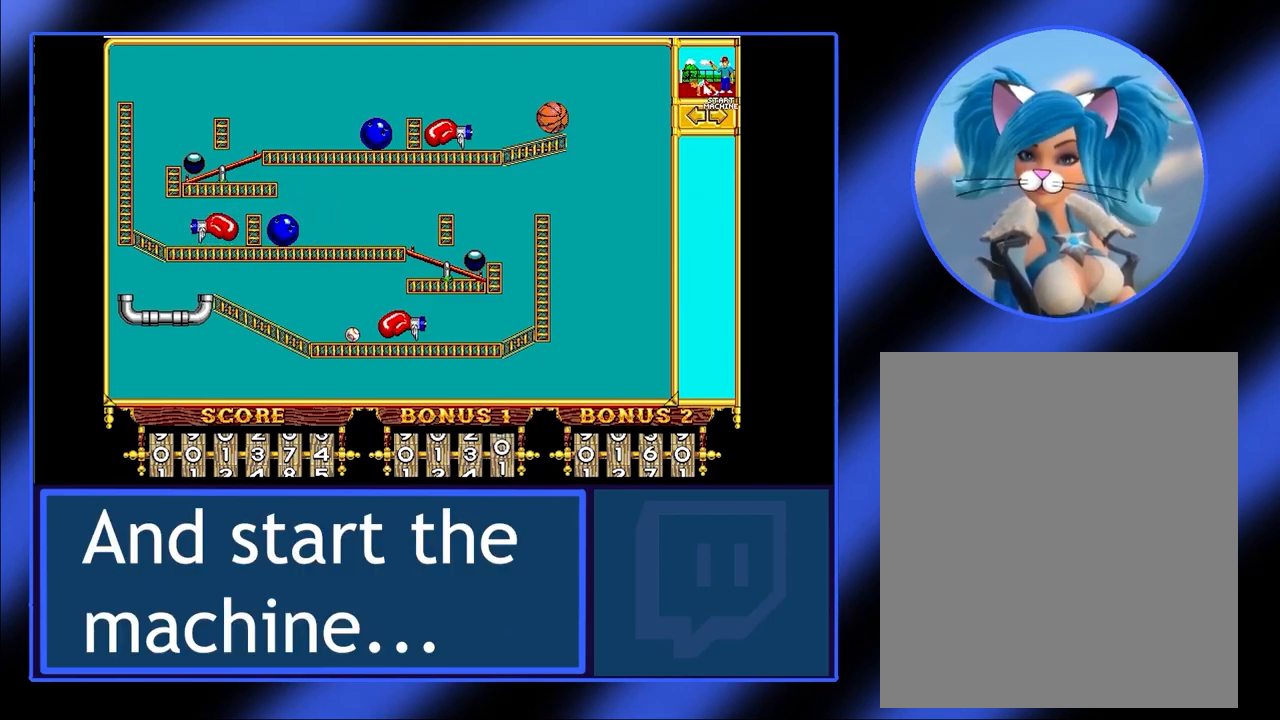
{"keys": [], "mouse": [], "events": [[200, "mouse_left", "down"], [300, "mouse_left", "up"]]}